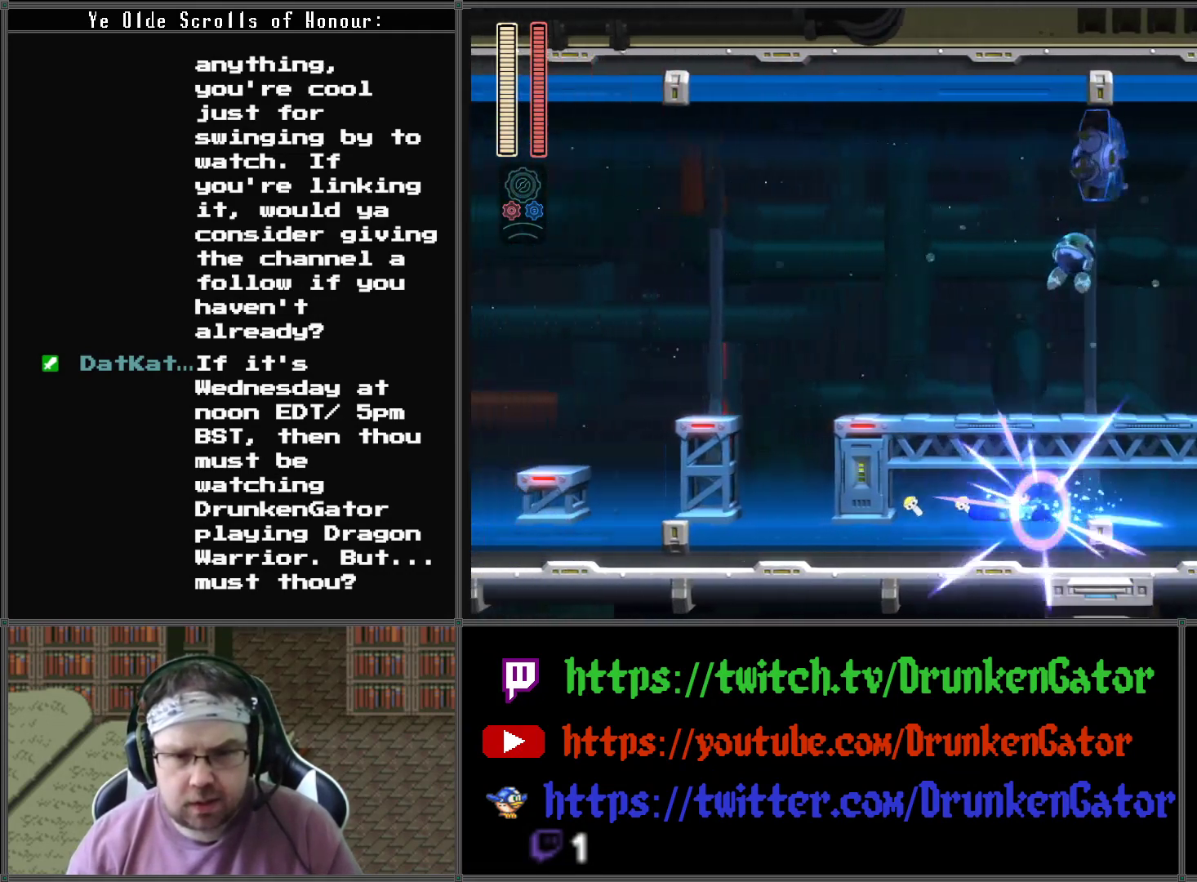
Gameplay with a controller (Xbox layout); each line is a JSON object with the inputs held at the frame after it. "events" lists button and stick changes between this image and that frame as [ms after this image, input, new state], when the widget could be followed in between.
{"buttons": ["DPAD_RIGHT"], "left_stick": "center", "right_stick": "center", "events": [[133, "DPAD_DOWN", "up"], [333, "DPAD_DOWN", "down"], [367, "DPAD_DOWN", "up"], [367, "DPAD_LEFT", "up"], [367, "DPAD_RIGHT", "down"]]}
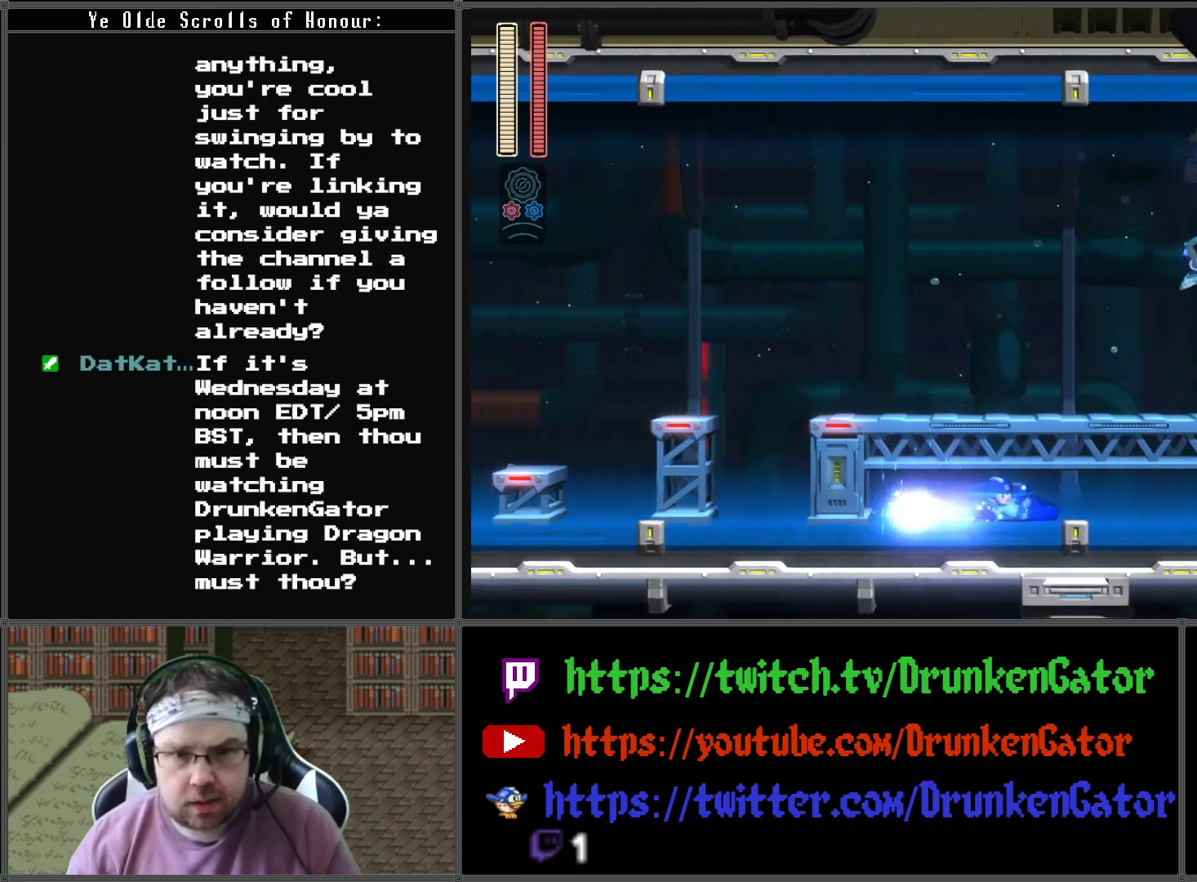
{"buttons": ["DPAD_LEFT"], "left_stick": "center", "right_stick": "center", "events": [[367, "DPAD_RIGHT", "up"], [400, "X", "down"], [467, "DPAD_LEFT", "down"], [500, "X", "up"]]}
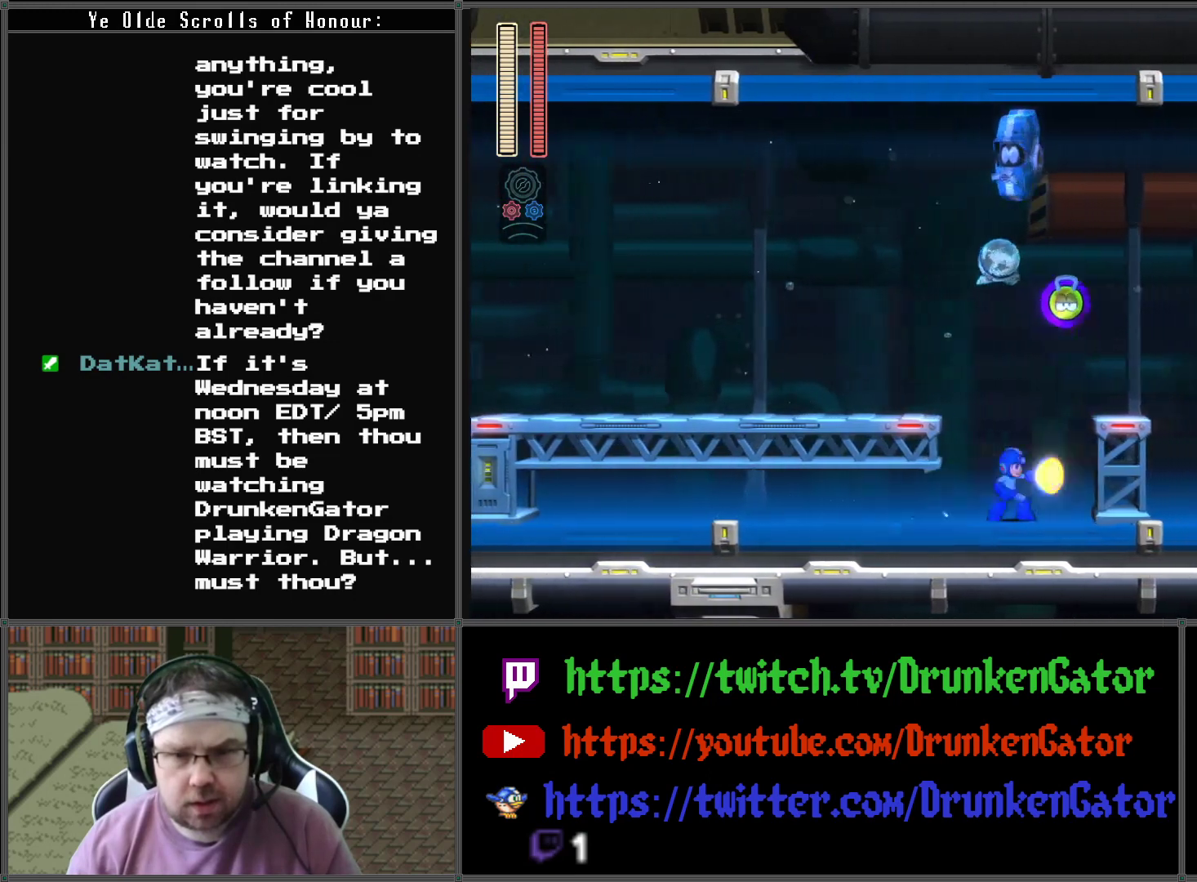
{"buttons": ["DPAD_RIGHT"], "left_stick": "center", "right_stick": "center", "events": [[200, "DPAD_LEFT", "up"], [233, "DPAD_RIGHT", "down"], [300, "A", "down"], [500, "A", "up"]]}
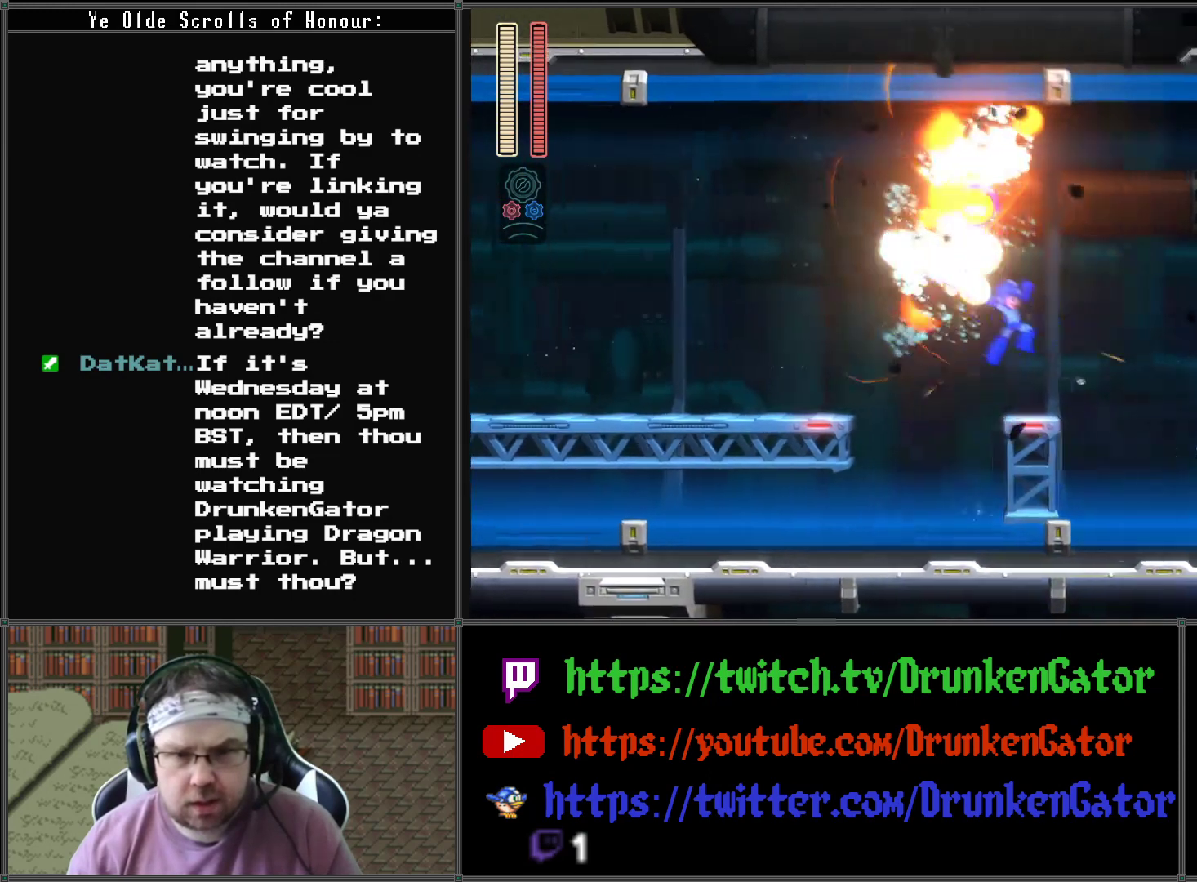
{"buttons": ["DPAD_RIGHT"], "left_stick": "center", "right_stick": "center", "events": []}
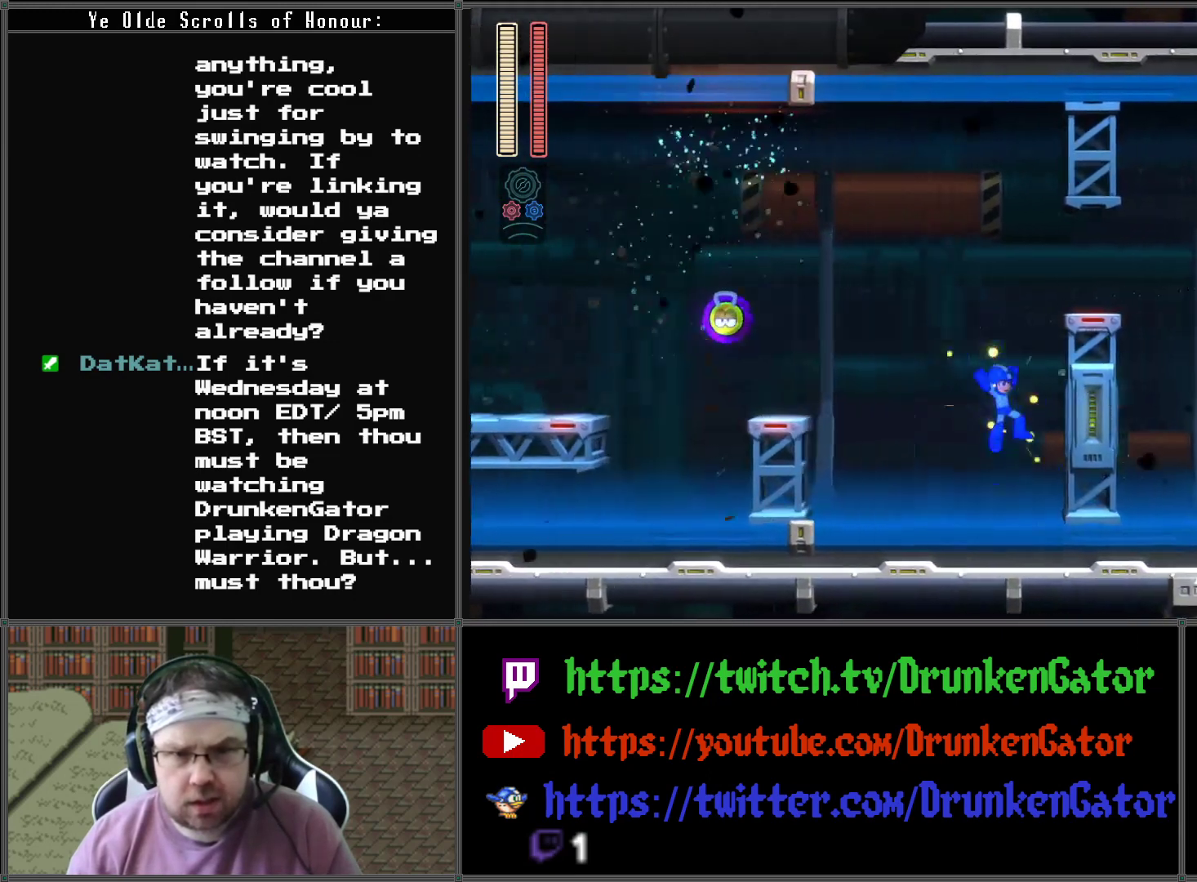
{"buttons": ["A", "DPAD_RIGHT"], "left_stick": "center", "right_stick": "center", "events": [[267, "A", "down"]]}
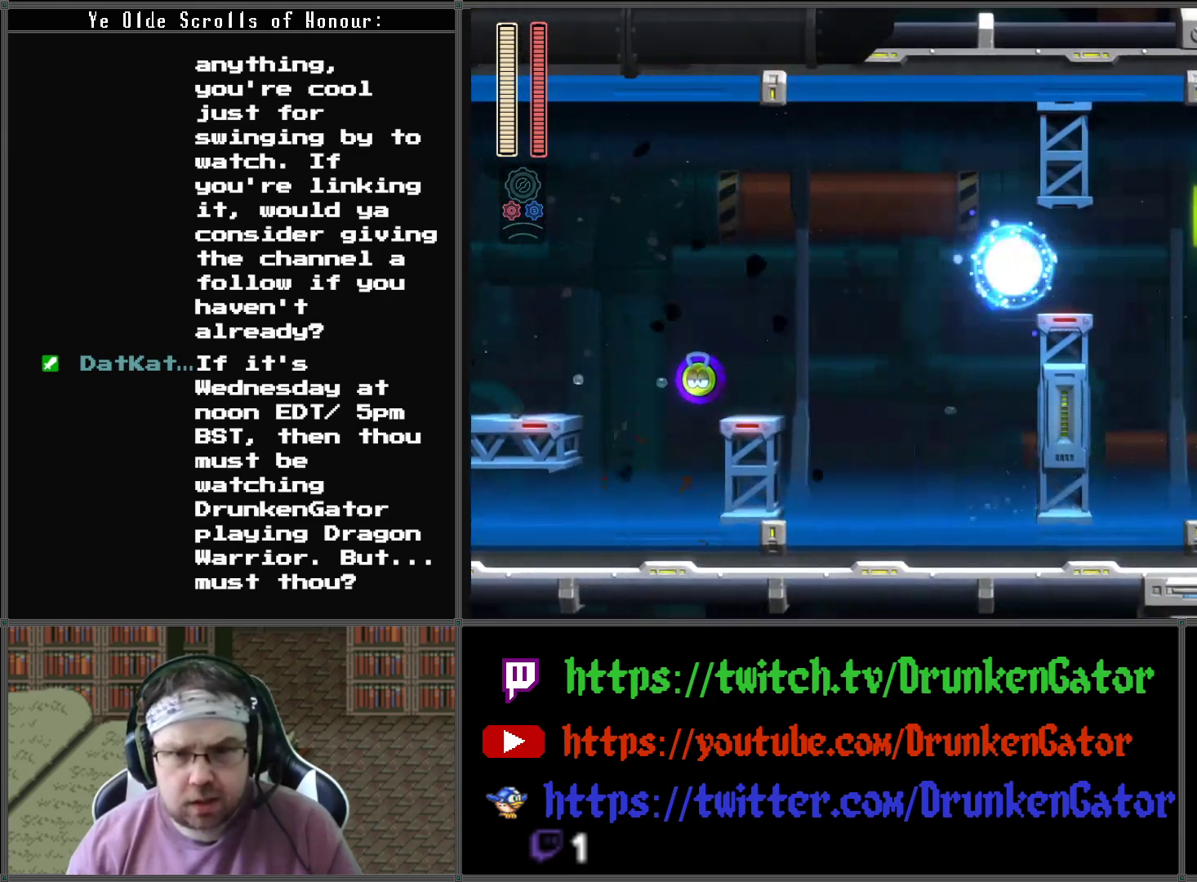
{"buttons": ["DPAD_RIGHT"], "left_stick": "center", "right_stick": "center", "events": [[133, "A", "up"]]}
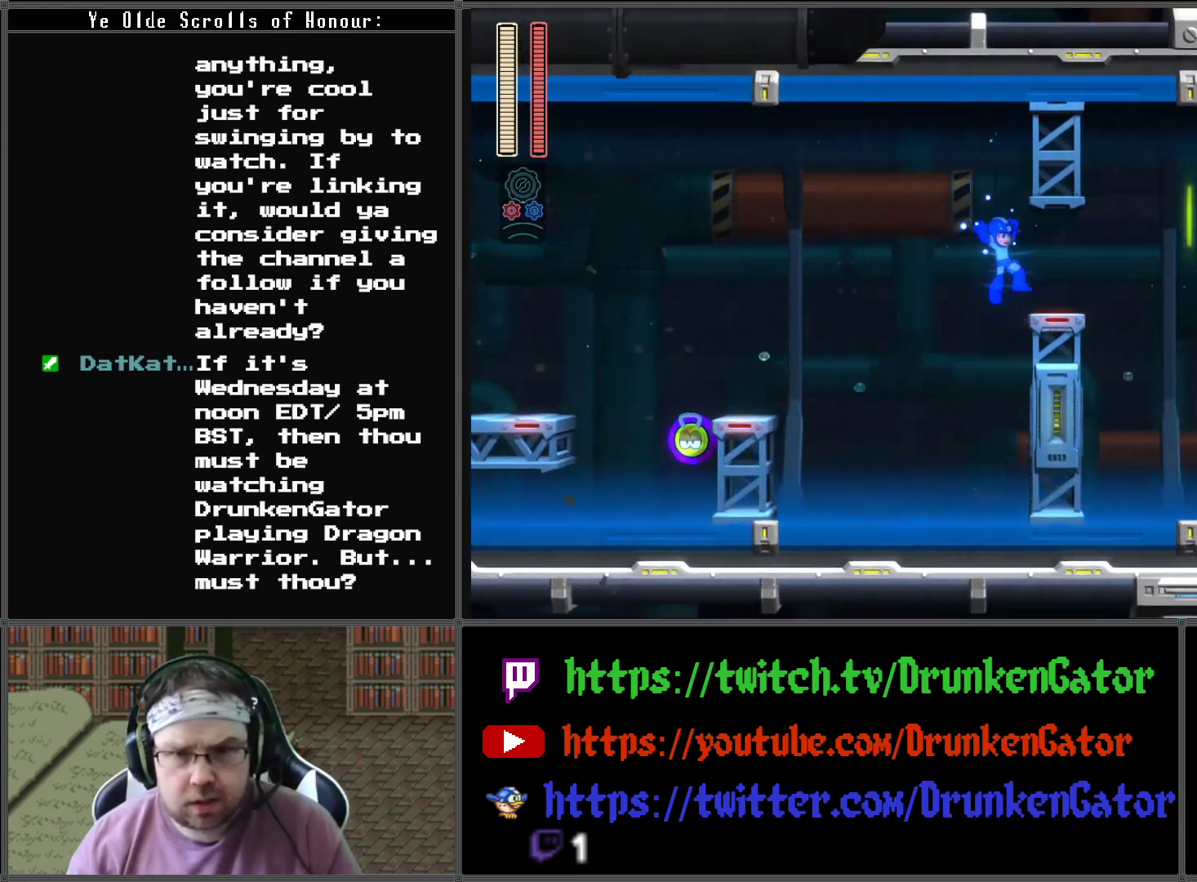
{"buttons": ["DPAD_LEFT"], "left_stick": "center", "right_stick": "center", "events": [[300, "DPAD_RIGHT", "up"], [333, "DPAD_LEFT", "down"]]}
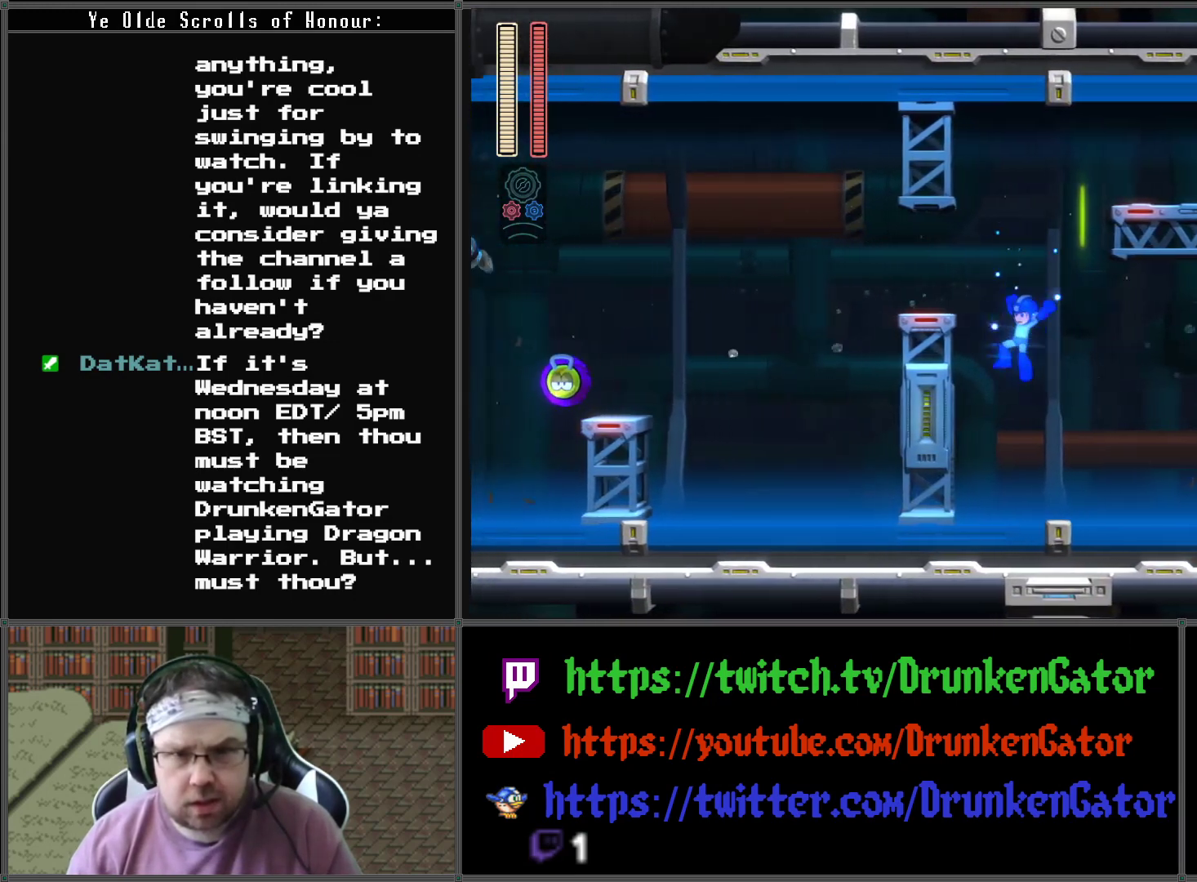
{"buttons": ["A"], "left_stick": "center", "right_stick": "center", "events": [[400, "DPAD_LEFT", "up"], [433, "A", "down"]]}
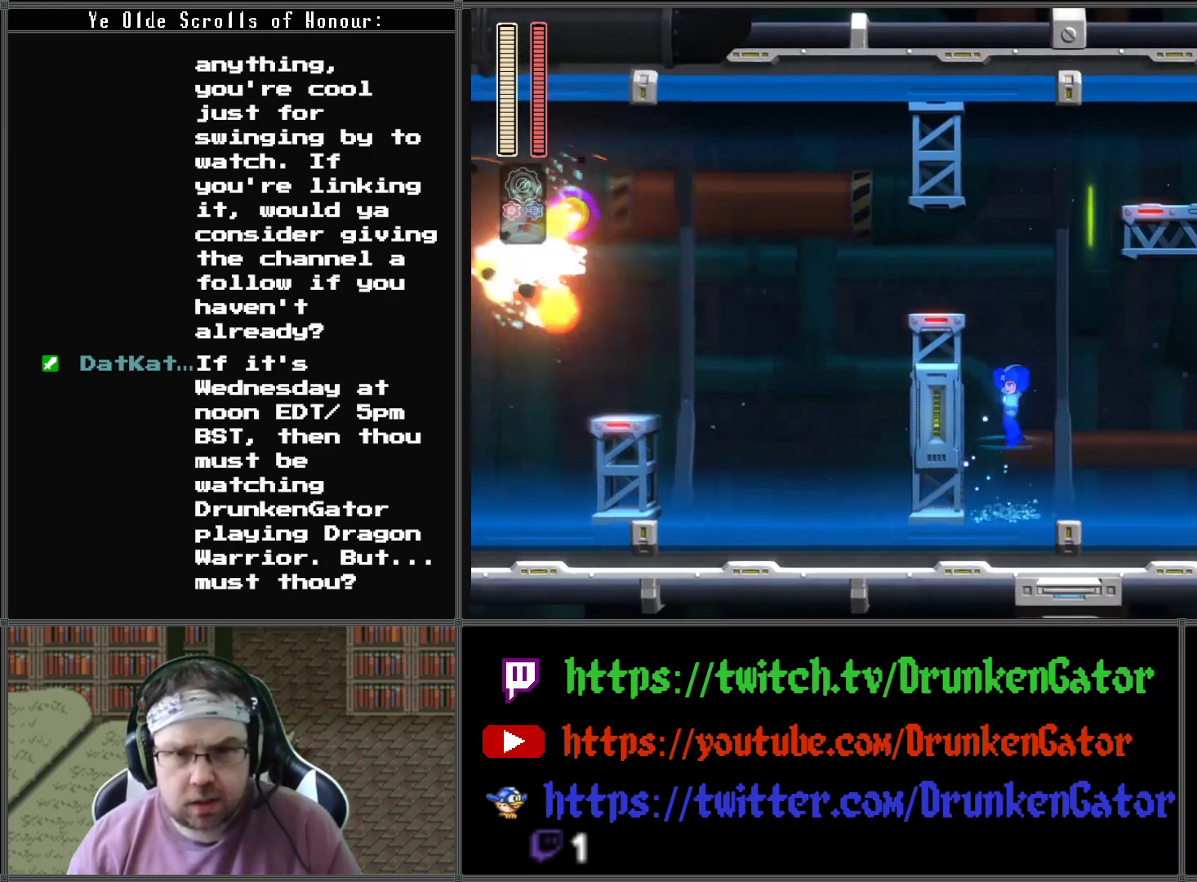
{"buttons": ["A", "DPAD_RIGHT"], "left_stick": "center", "right_stick": "center", "events": [[500, "DPAD_RIGHT", "down"]]}
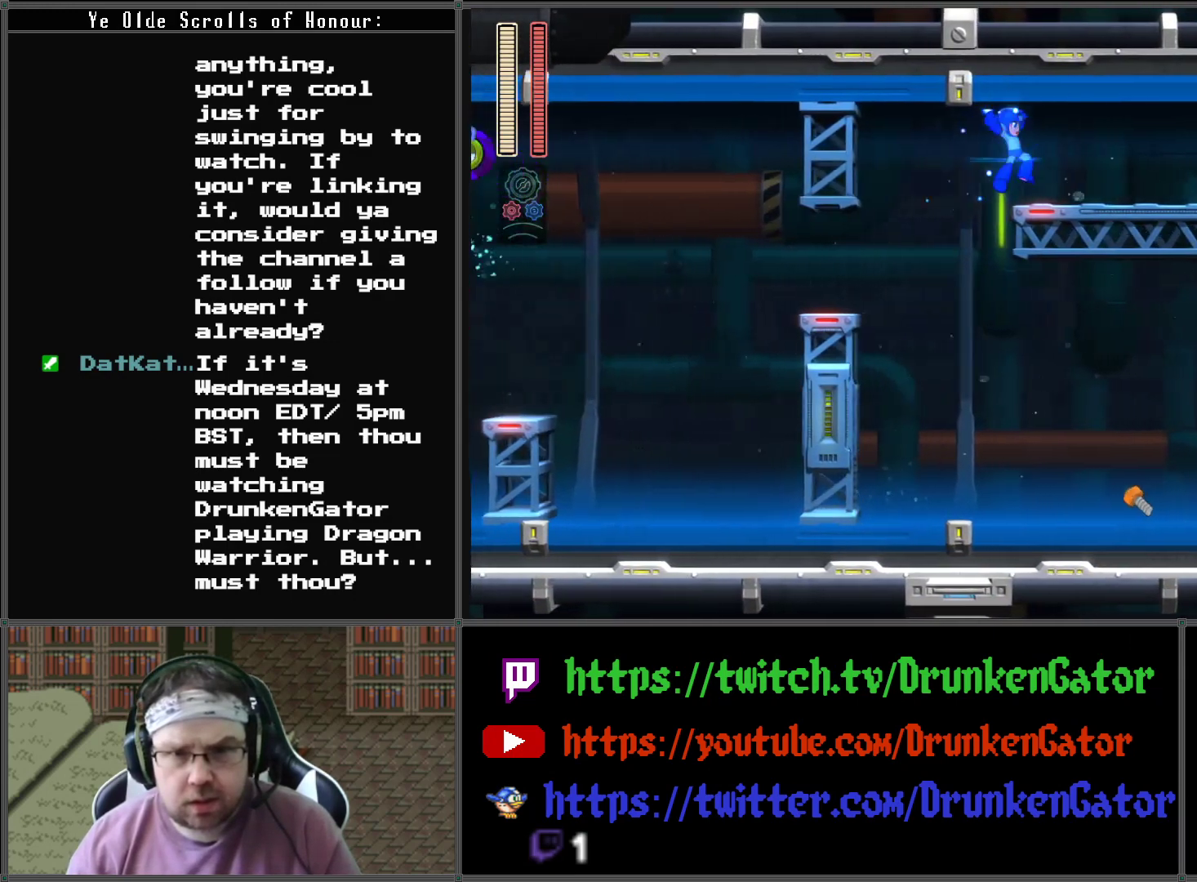
{"buttons": ["A", "DPAD_DOWN", "DPAD_RIGHT"], "left_stick": "center", "right_stick": "center", "events": [[167, "A", "up"], [333, "DPAD_DOWN", "down"], [367, "A", "down"]]}
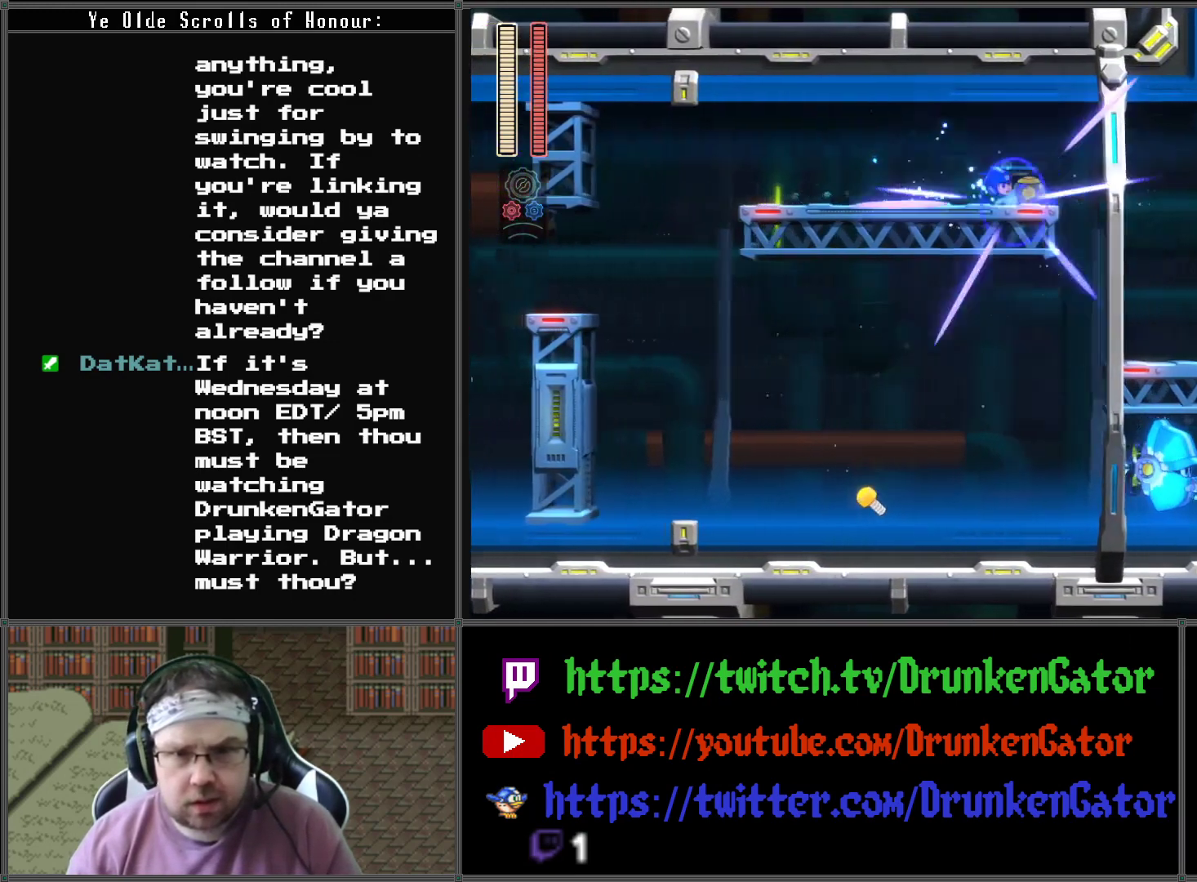
{"buttons": ["DPAD_LEFT"], "left_stick": "center", "right_stick": "center", "events": [[133, "DPAD_RIGHT", "up"], [167, "A", "up"], [167, "DPAD_LEFT", "down"], [333, "DPAD_DOWN", "up"]]}
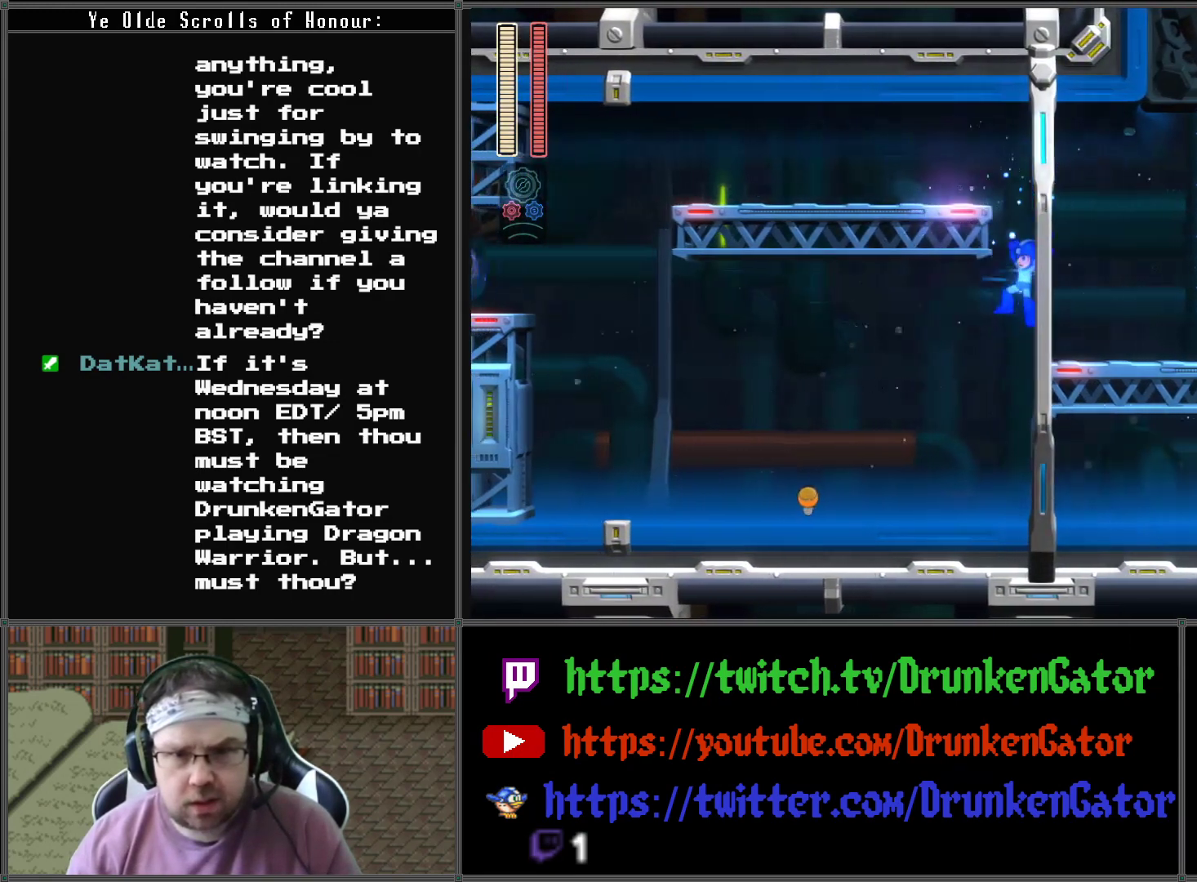
{"buttons": ["DPAD_DOWN", "DPAD_LEFT"], "left_stick": "center", "right_stick": "center", "events": [[267, "DPAD_DOWN", "down"]]}
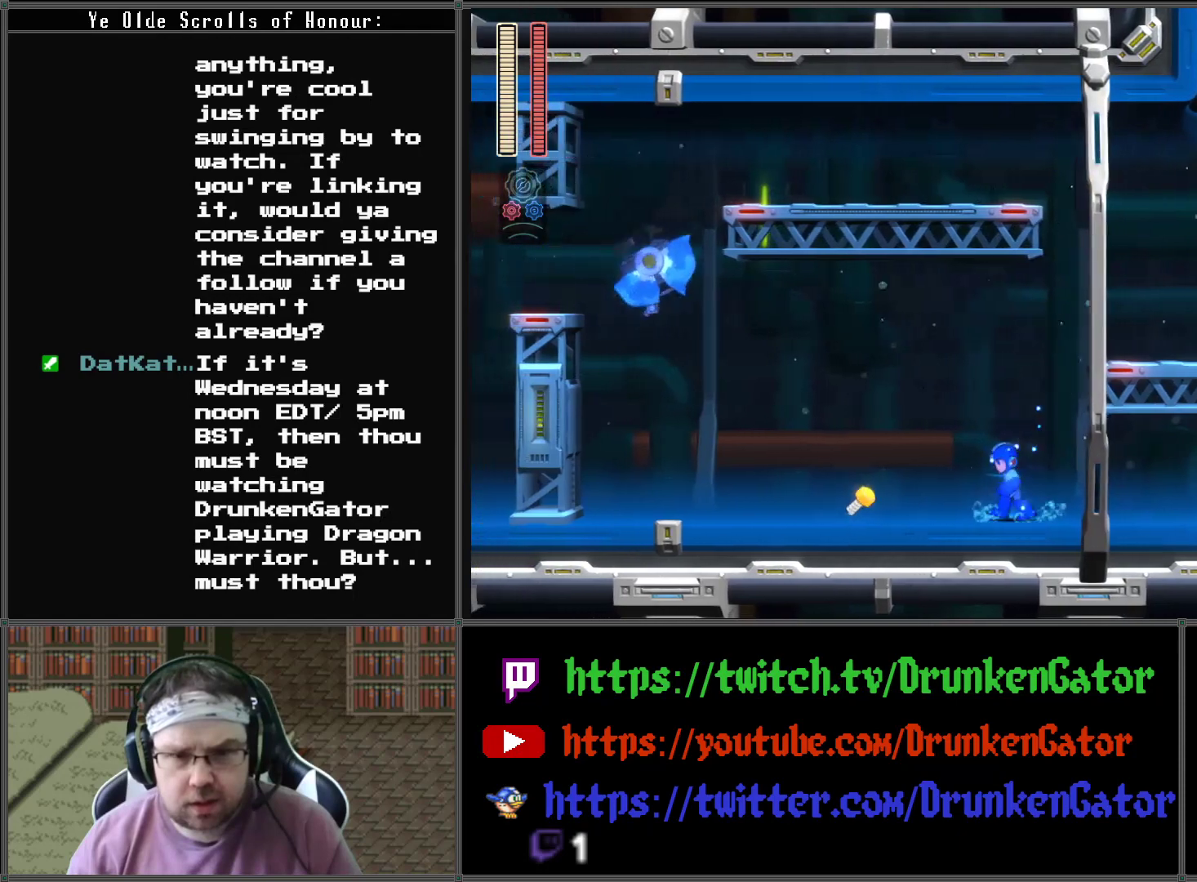
{"buttons": ["A", "DPAD_DOWN", "DPAD_LEFT"], "left_stick": "center", "right_stick": "center", "events": [[33, "A", "down"]]}
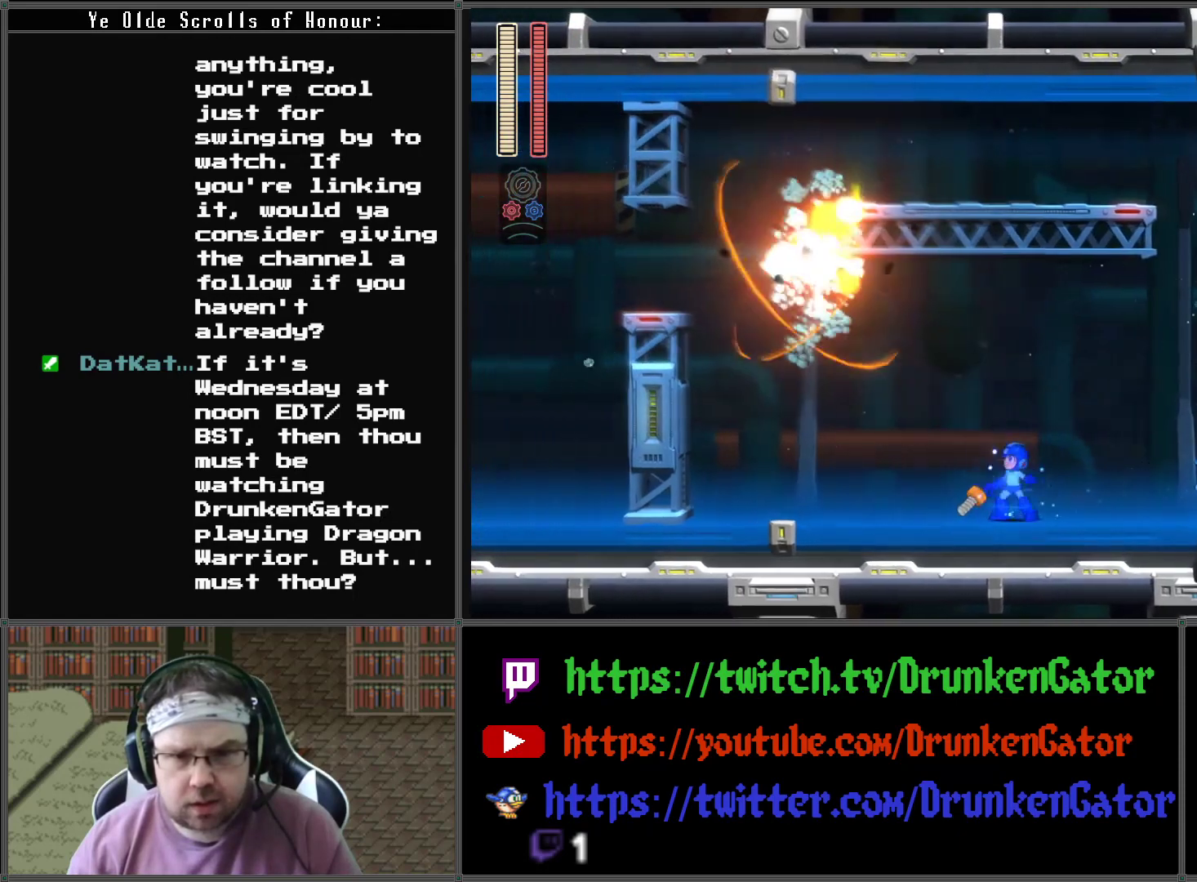
{"buttons": ["DPAD_DOWN", "DPAD_LEFT"], "left_stick": "center", "right_stick": "center", "events": [[100, "DPAD_DOWN", "up"], [133, "A", "up"], [233, "DPAD_DOWN", "down"]]}
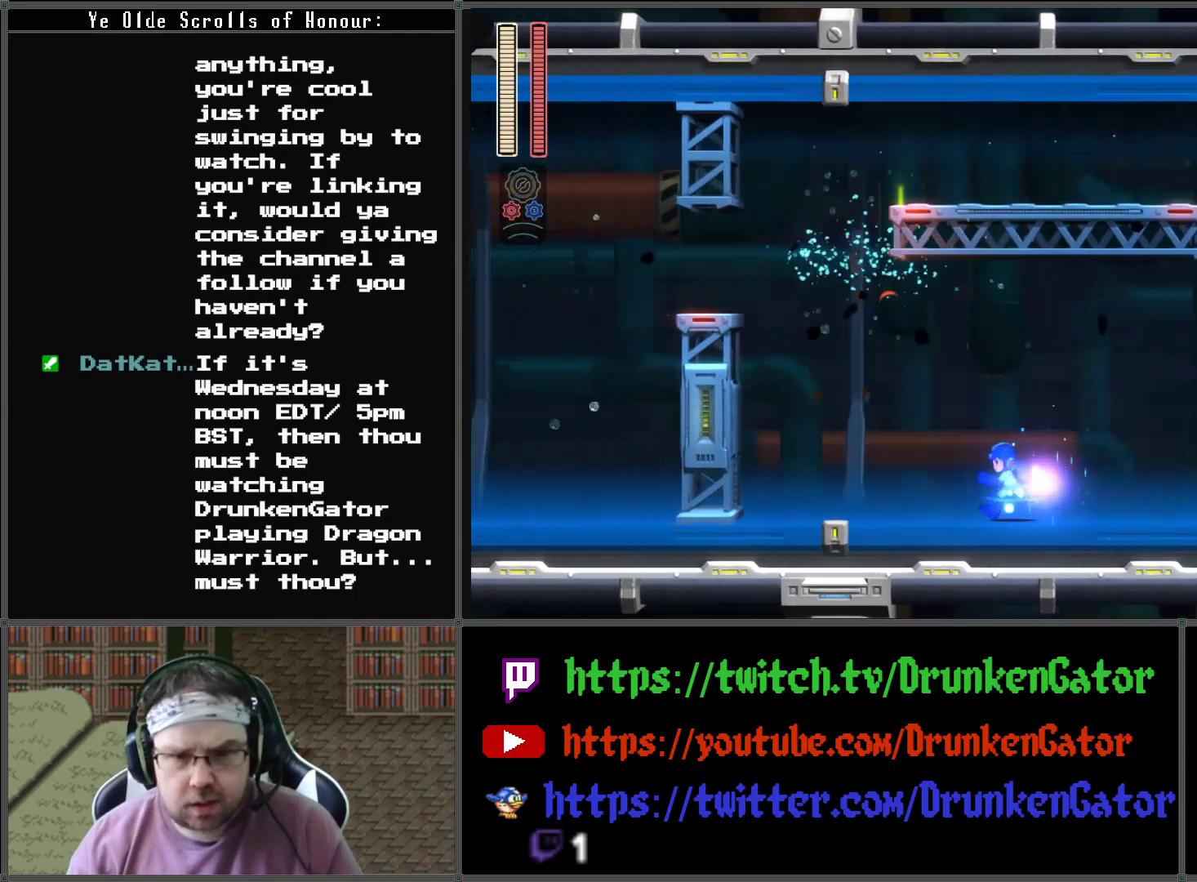
{"buttons": ["DPAD_DOWN", "DPAD_RIGHT"], "left_stick": "center", "right_stick": "center", "events": [[67, "DPAD_LEFT", "up"], [67, "DPAD_RIGHT", "down"], [233, "X", "down"], [367, "X", "up"]]}
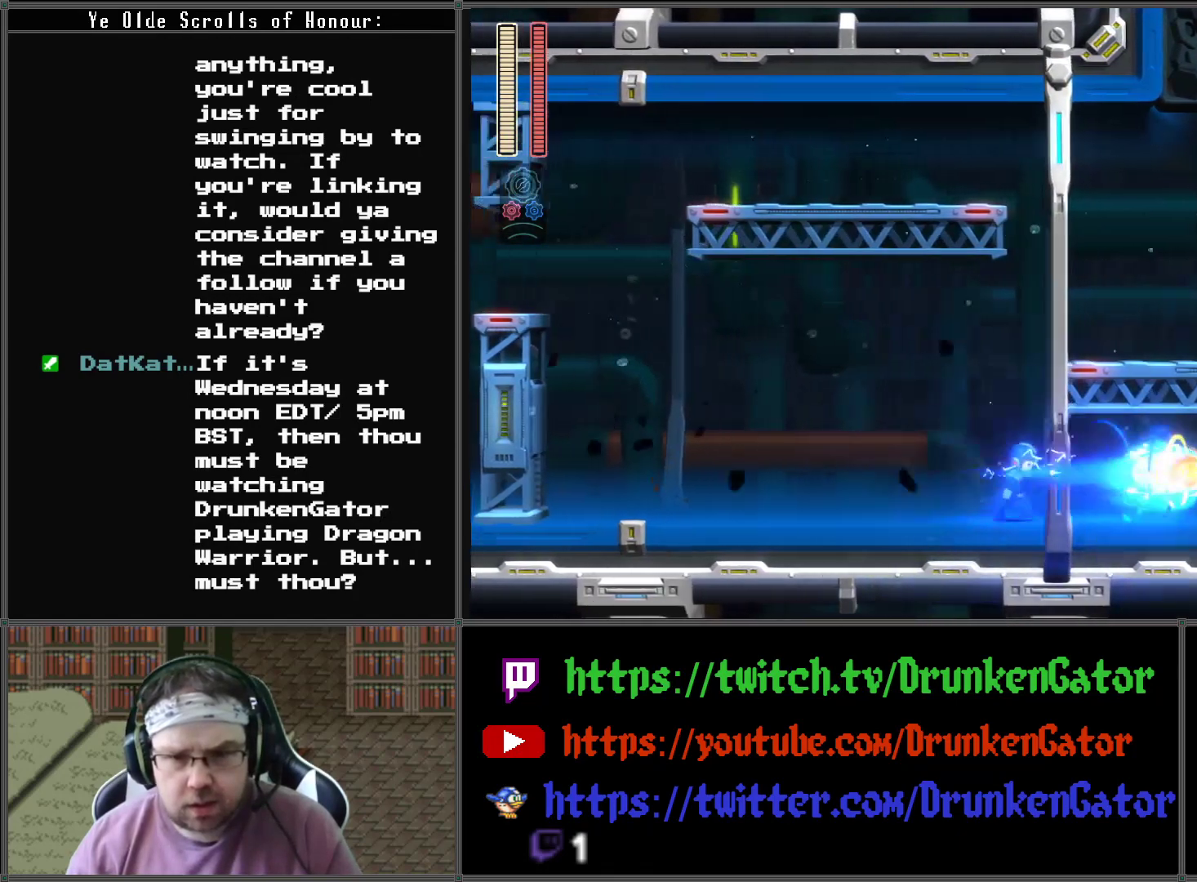
{"buttons": ["DPAD_LEFT"], "left_stick": "center", "right_stick": "center", "events": [[300, "DPAD_LEFT", "down"], [300, "DPAD_RIGHT", "up"], [333, "DPAD_DOWN", "up"]]}
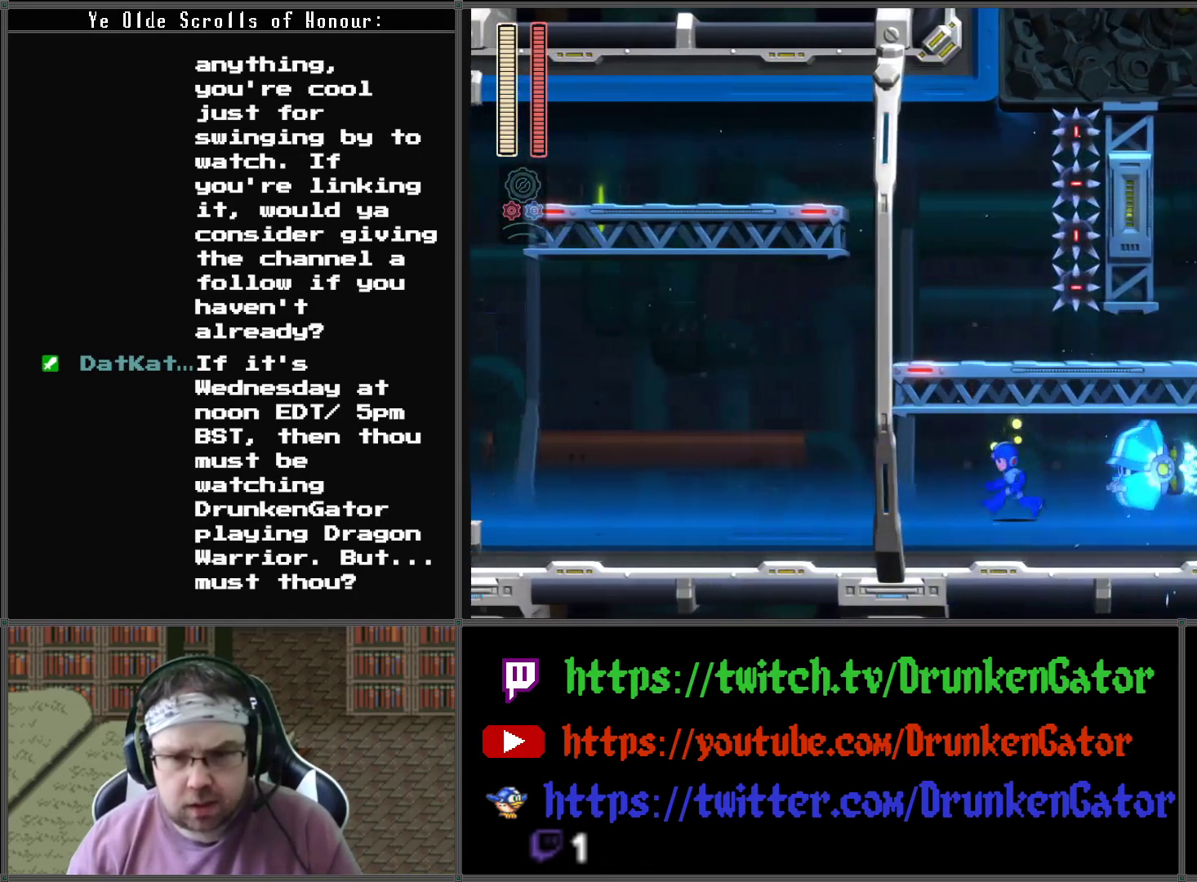
{"buttons": ["DPAD_LEFT"], "left_stick": "center", "right_stick": "center", "events": [[200, "DPAD_DOWN", "down"], [500, "DPAD_DOWN", "up"]]}
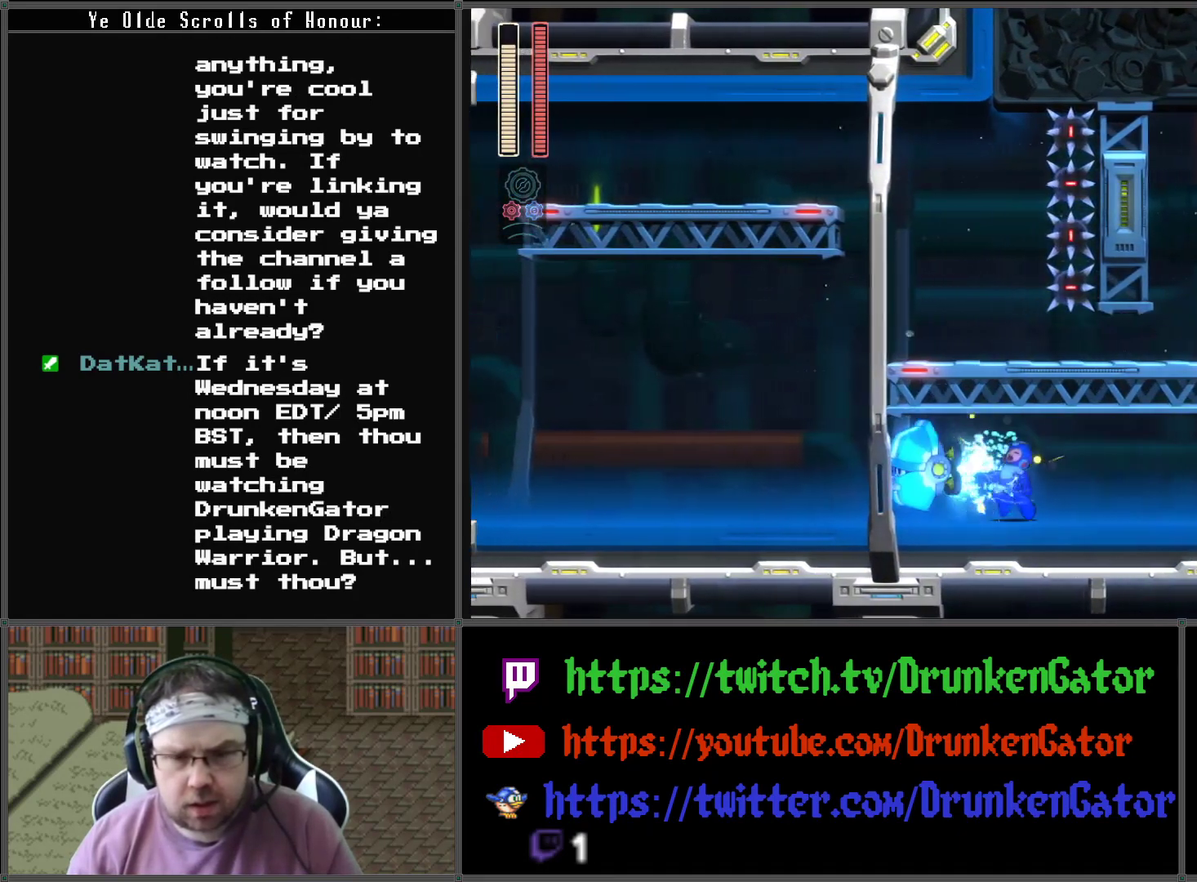
{"buttons": ["X", "DPAD_LEFT"], "left_stick": "center", "right_stick": "center", "events": [[33, "DPAD_DOWN", "down"], [67, "DPAD_DOWN", "up"], [200, "X", "down"], [300, "X", "up"], [367, "X", "down"], [433, "X", "up"], [500, "X", "down"]]}
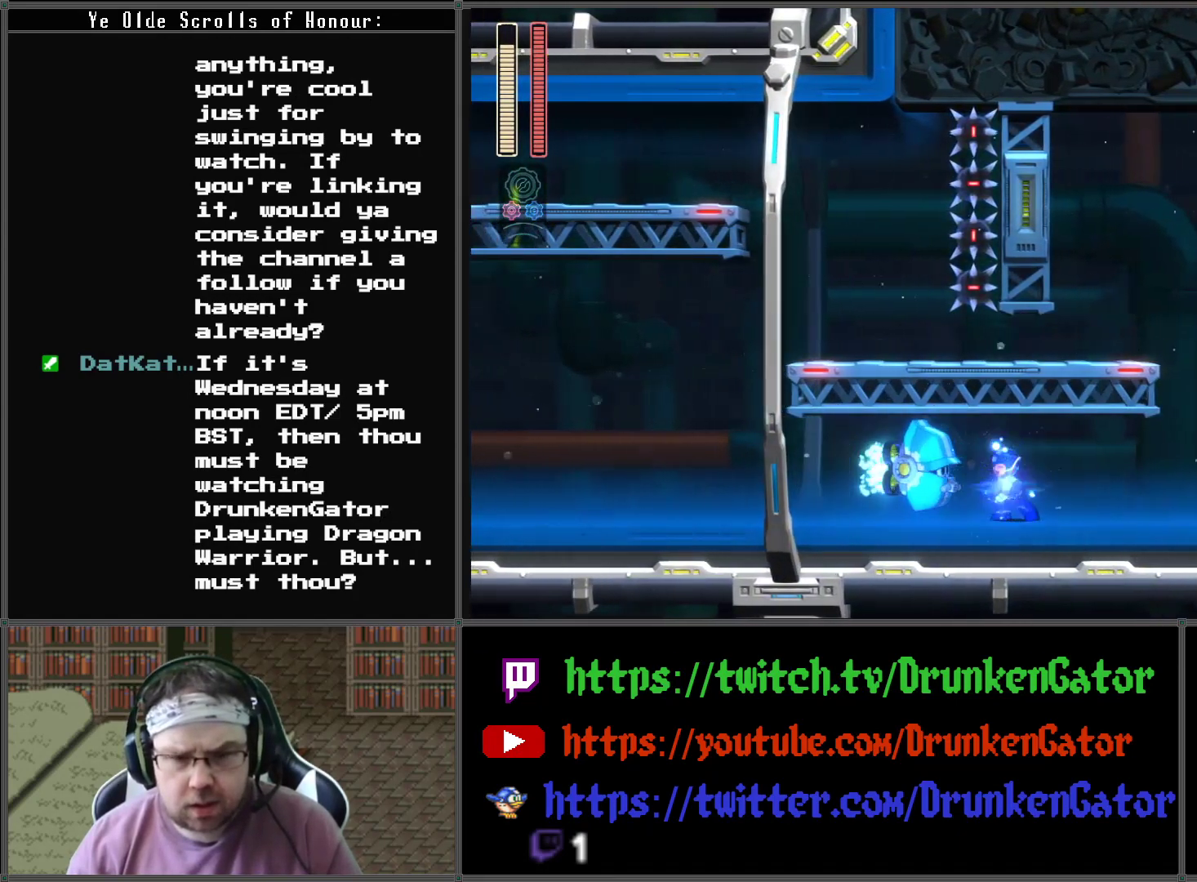
{"buttons": ["X", "DPAD_RIGHT"], "left_stick": "center", "right_stick": "center", "events": [[100, "X", "up"], [367, "DPAD_LEFT", "up"], [367, "DPAD_RIGHT", "down"], [433, "X", "down"]]}
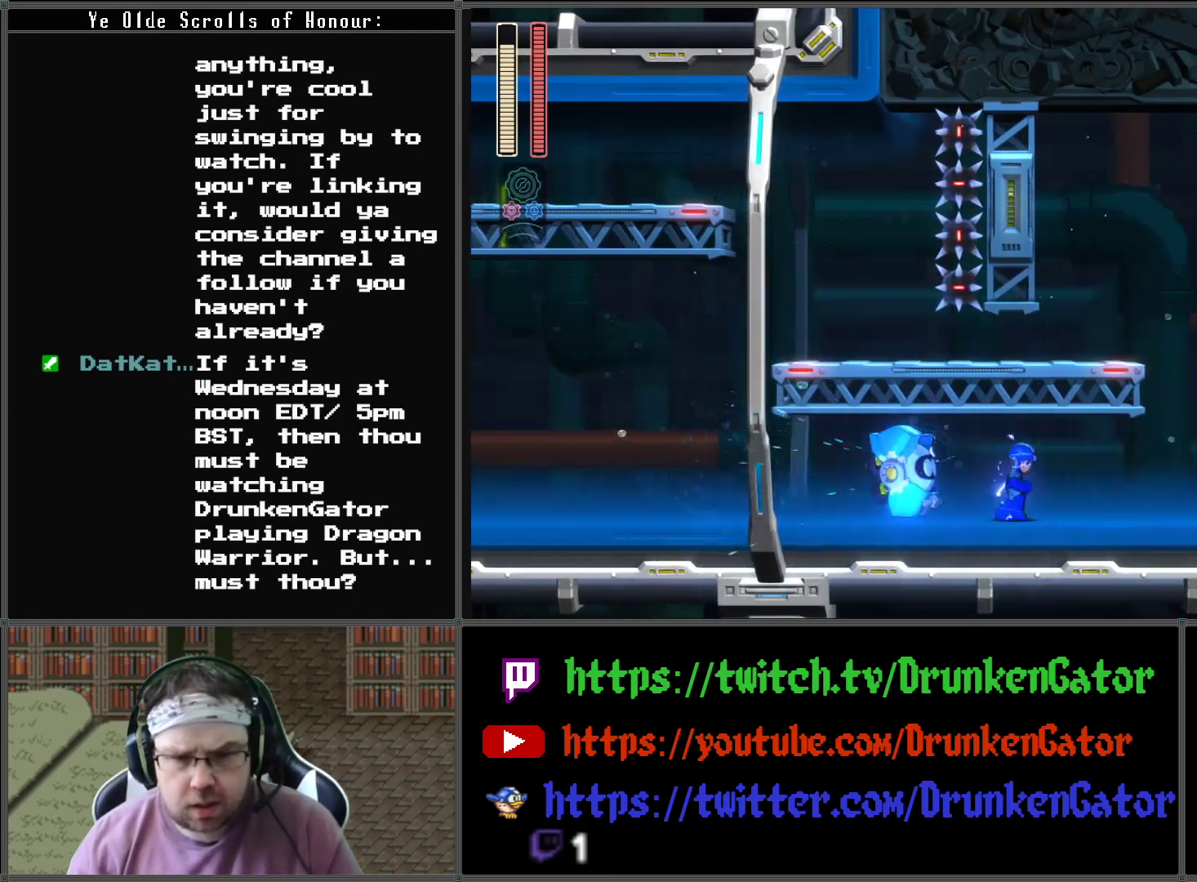
{"buttons": ["A", "DPAD_DOWN", "DPAD_RIGHT"], "left_stick": "center", "right_stick": "center", "events": [[33, "X", "up"], [300, "A", "down"], [300, "DPAD_DOWN", "down"]]}
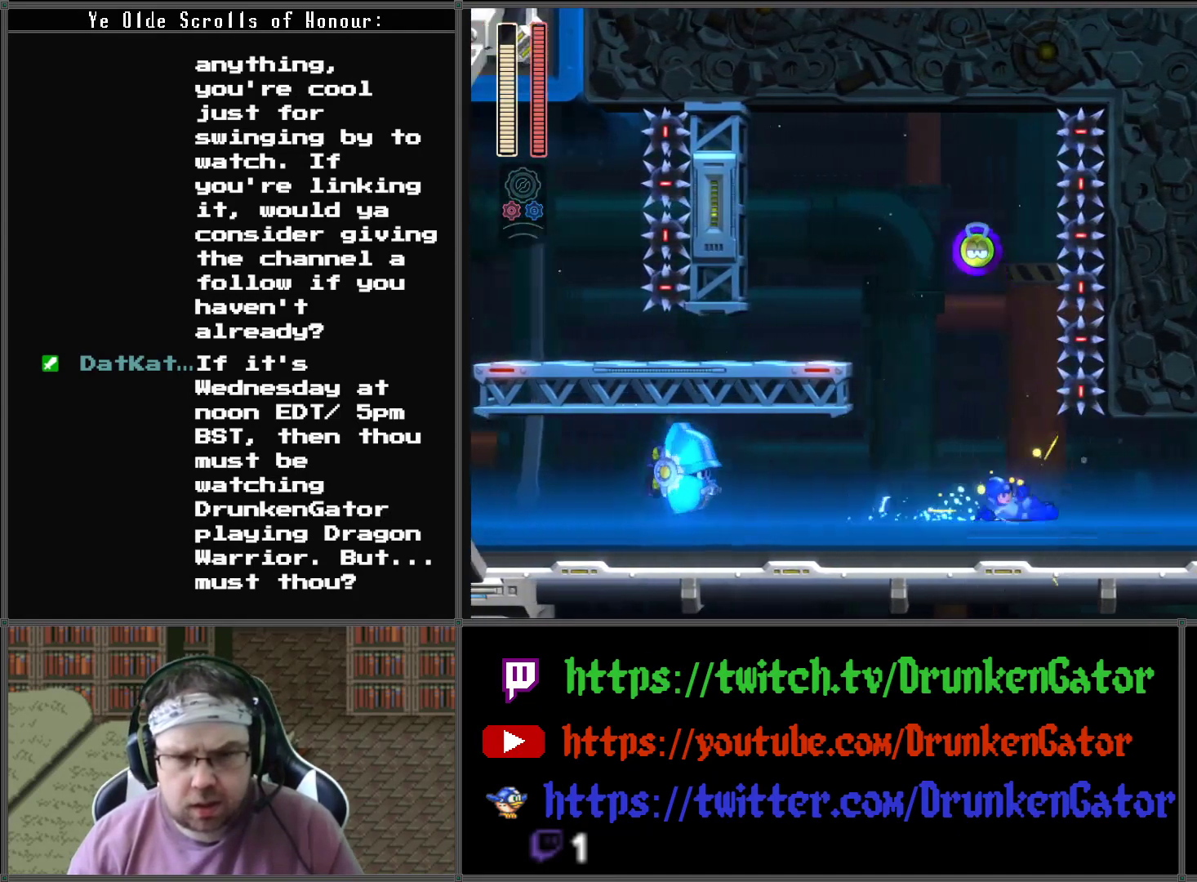
{"buttons": ["A", "DPAD_RIGHT"], "left_stick": "center", "right_stick": "center", "events": [[300, "A", "up"], [367, "DPAD_DOWN", "up"], [467, "A", "down"]]}
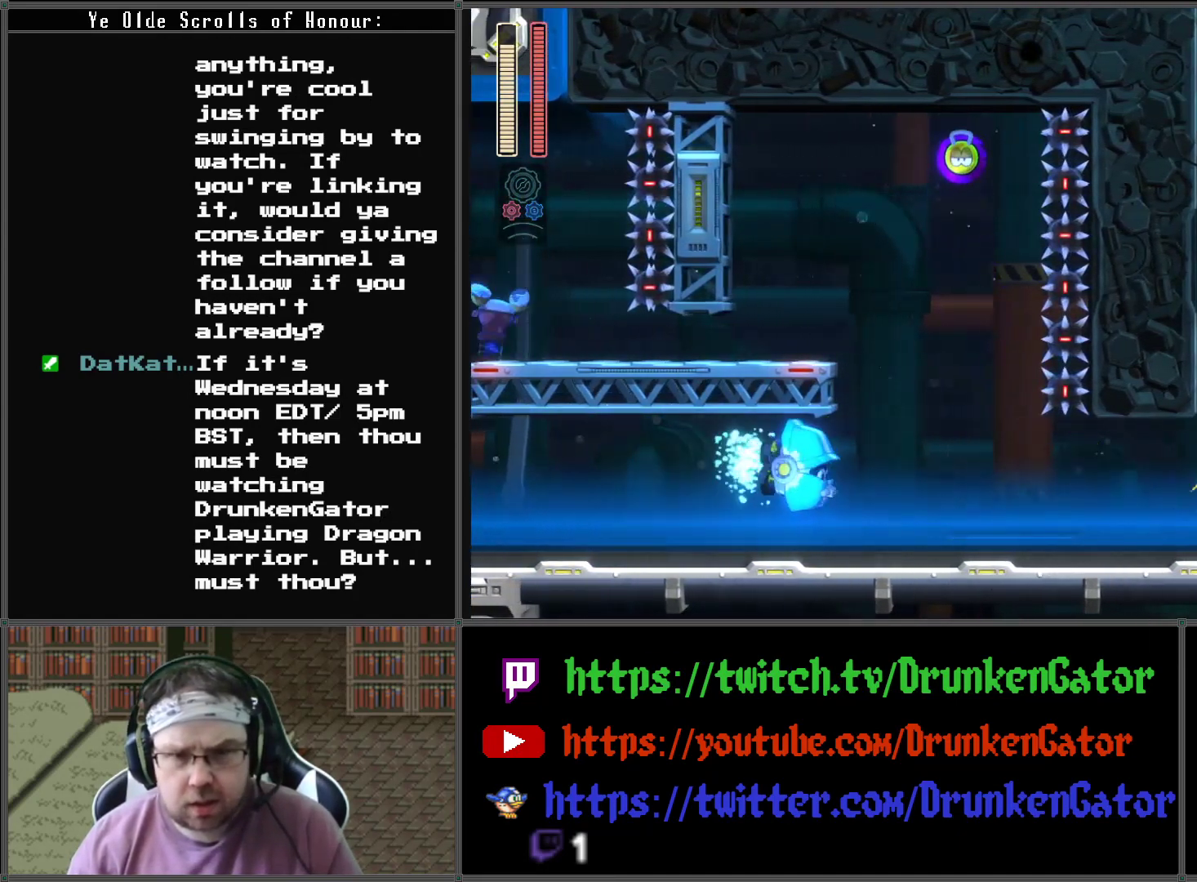
{"buttons": ["A", "DPAD_UP"], "left_stick": "center", "right_stick": "center", "events": [[133, "DPAD_RIGHT", "up"], [333, "DPAD_LEFT", "down"], [400, "DPAD_UP", "down"], [500, "DPAD_LEFT", "up"]]}
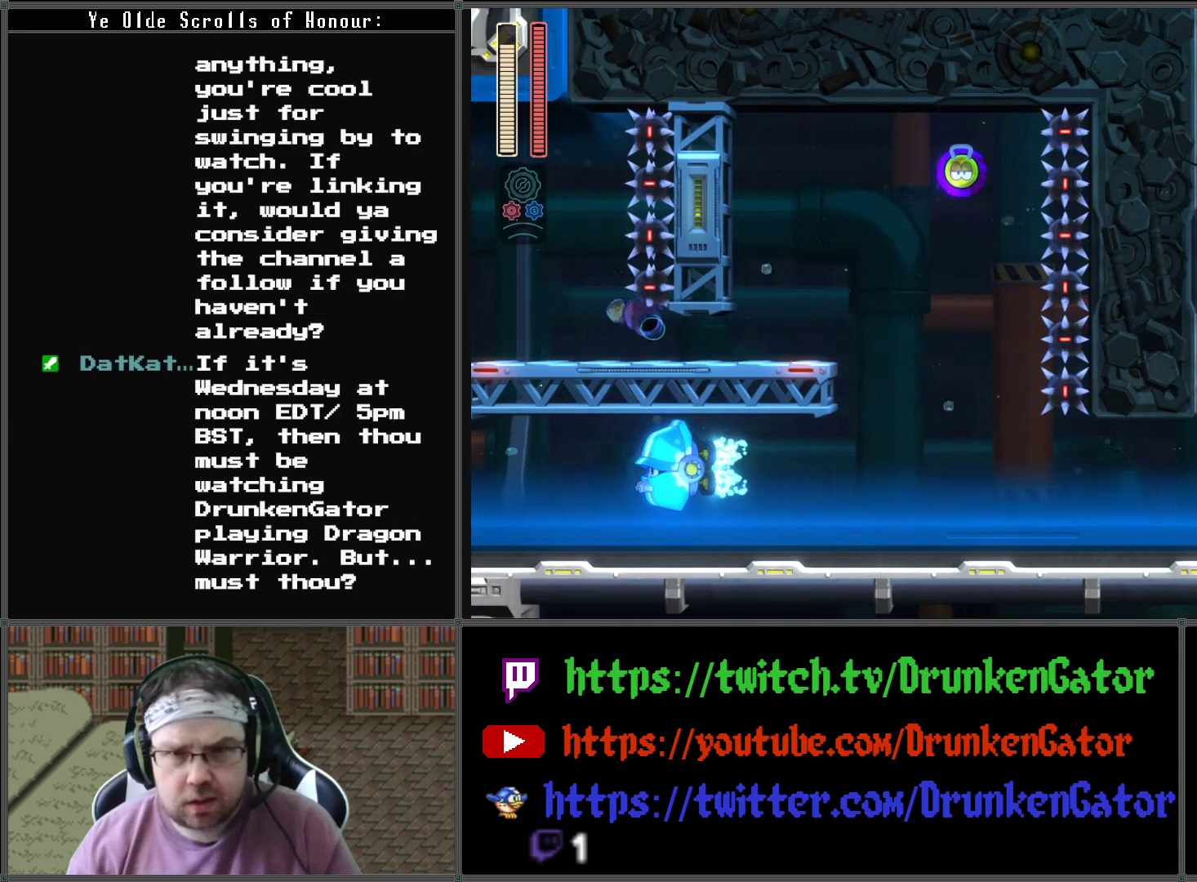
{"buttons": ["DPAD_UP"], "left_stick": "center", "right_stick": "center", "events": [[300, "A", "up"]]}
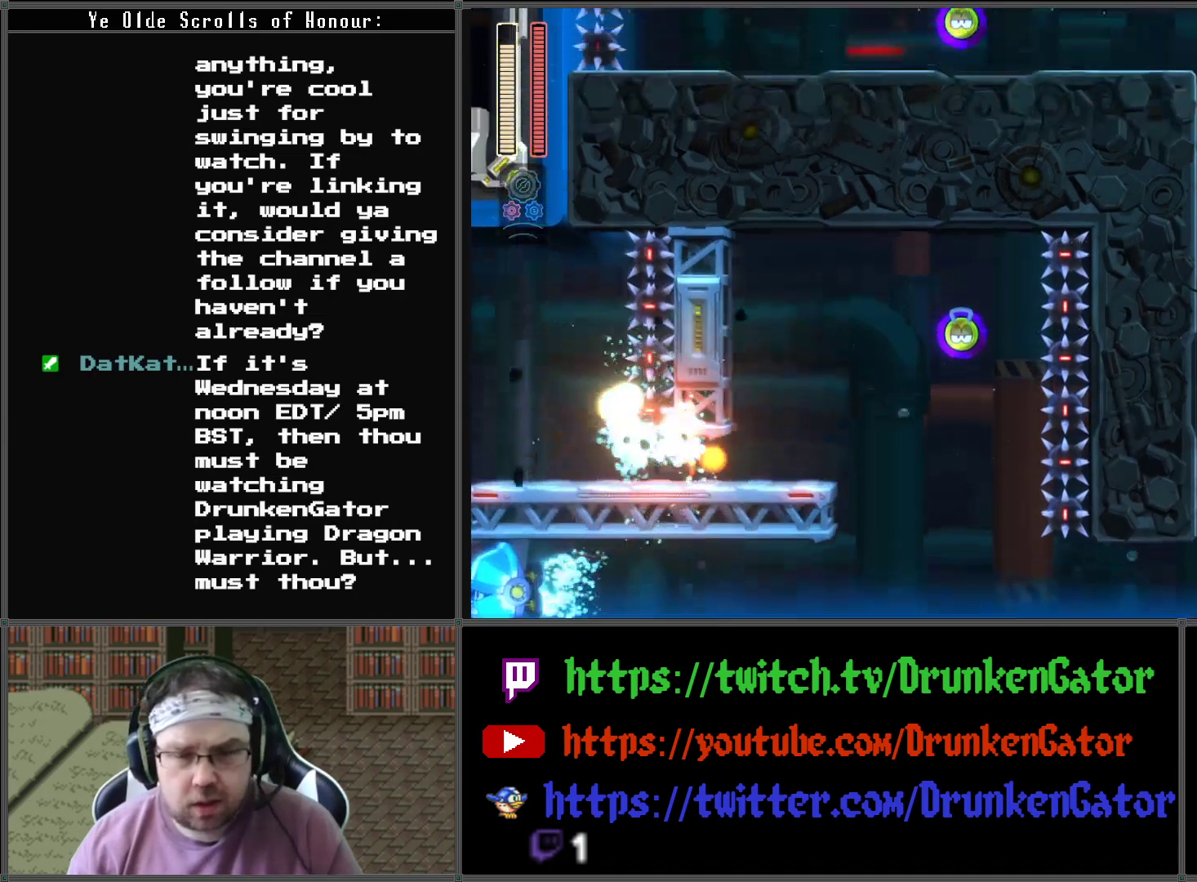
{"buttons": ["DPAD_UP"], "left_stick": "center", "right_stick": "center", "events": []}
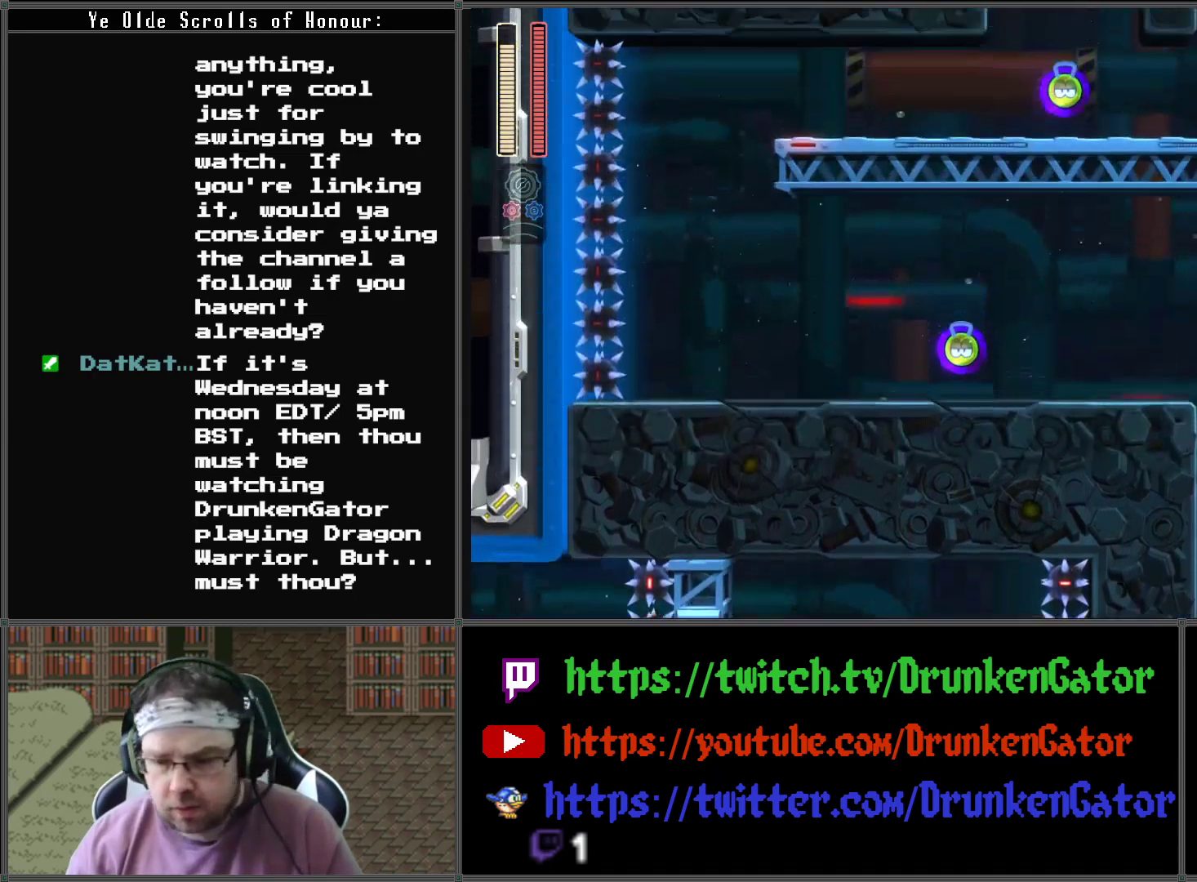
{"buttons": ["DPAD_UP"], "left_stick": "center", "right_stick": "center", "events": []}
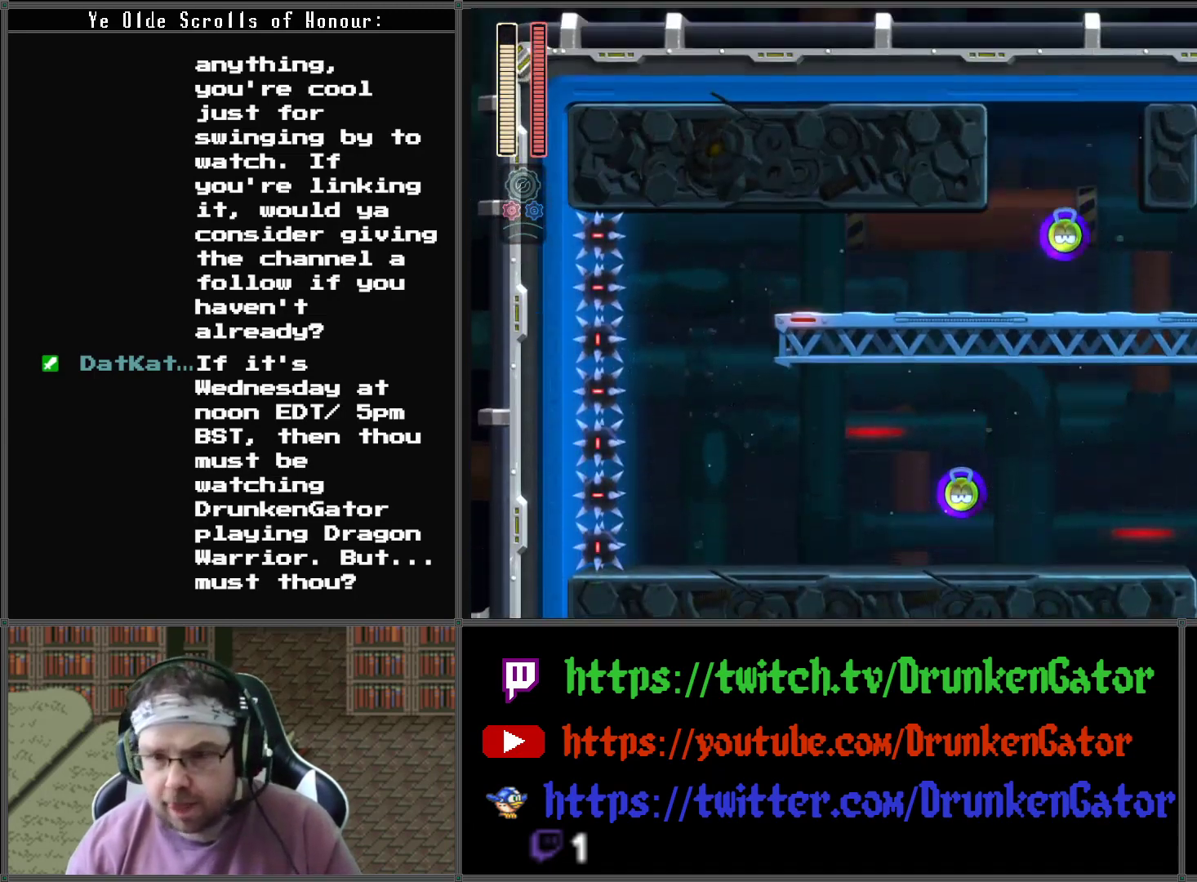
{"buttons": [], "left_stick": "center", "right_stick": "center", "events": [[167, "START", "down"], [233, "DPAD_UP", "up"], [333, "START", "up"]]}